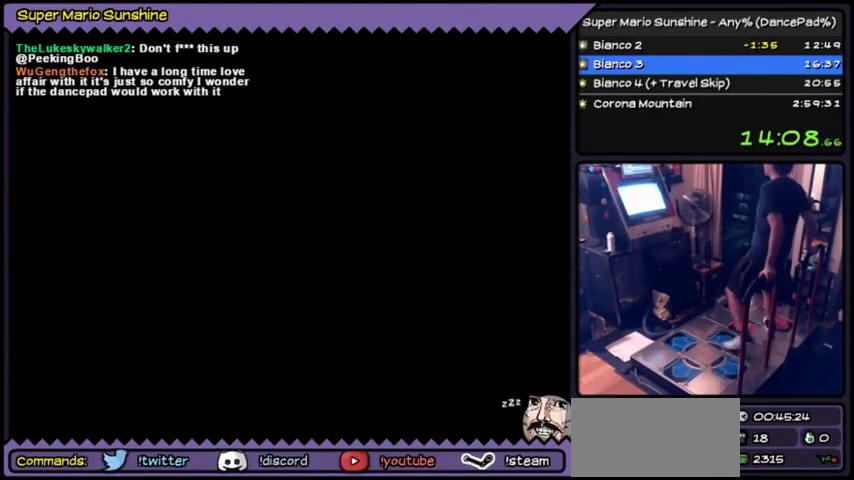
Gameplay with a controller (Nintendo layout); each line is a JSON object with the inputs held at the frame after it. "events" lists button and stick changes between this image and that frame as [ms after this image, input, new state], when the widget could be followed in between. Not read: DPAD_UP L3 R3.
{"buttons": [], "events": []}
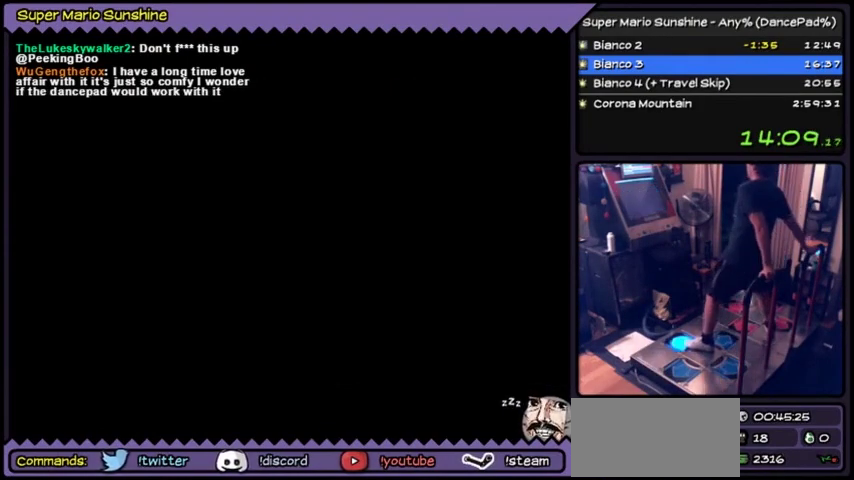
{"buttons": [], "events": []}
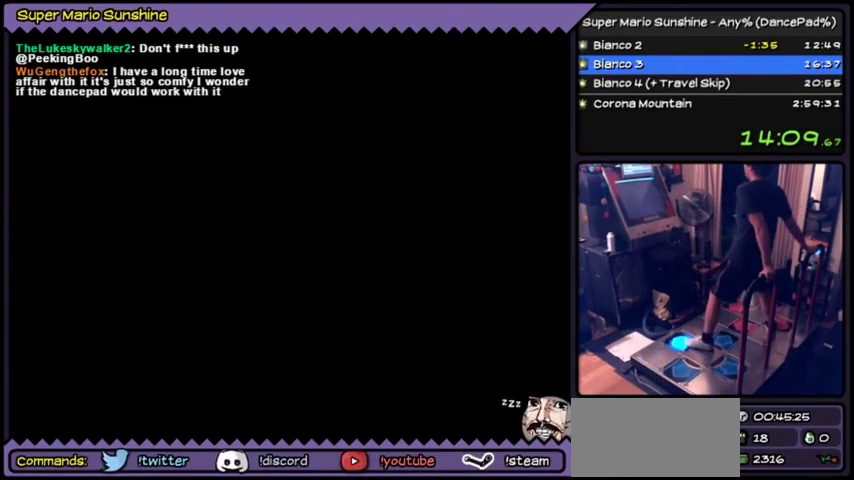
{"buttons": [], "events": []}
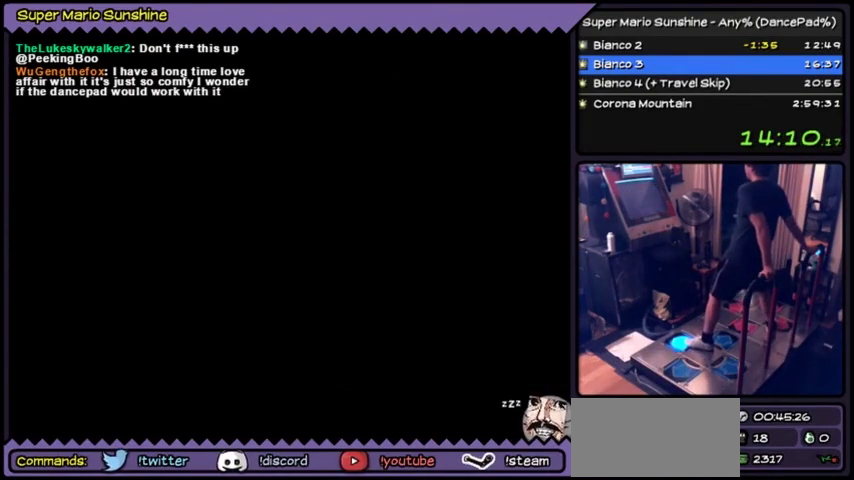
{"buttons": [], "events": []}
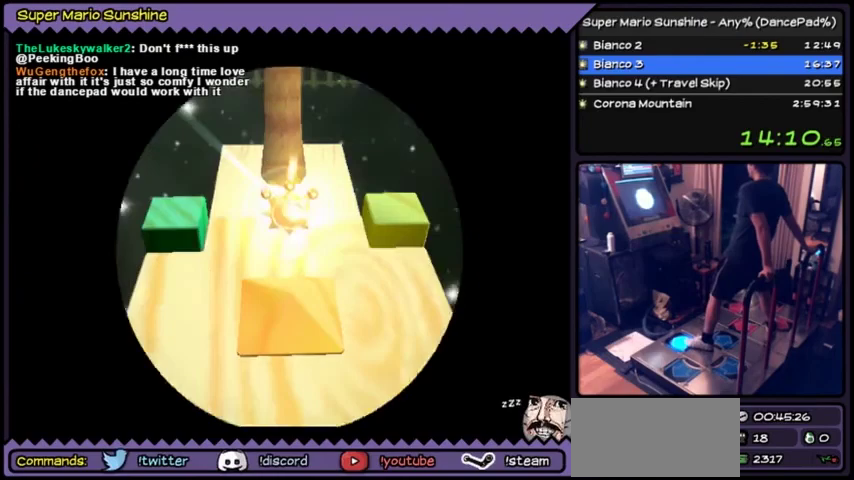
{"buttons": [], "events": []}
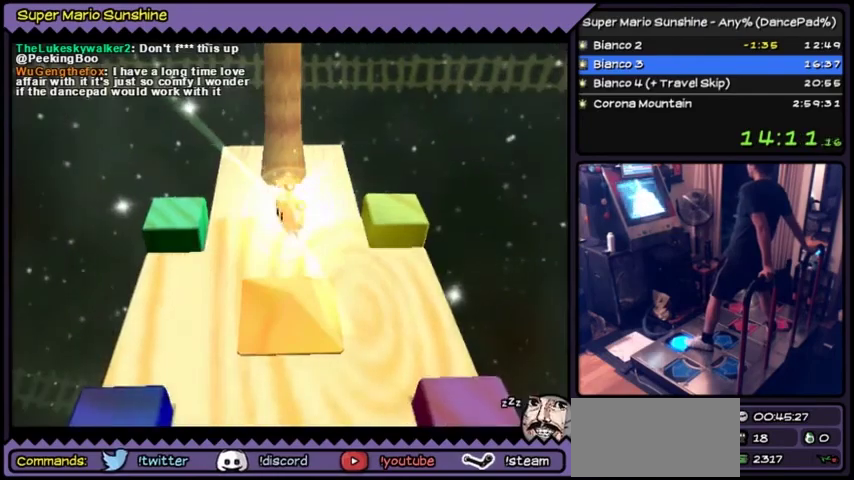
{"buttons": [], "events": [[133, "A", "down"], [334, "A", "up"]]}
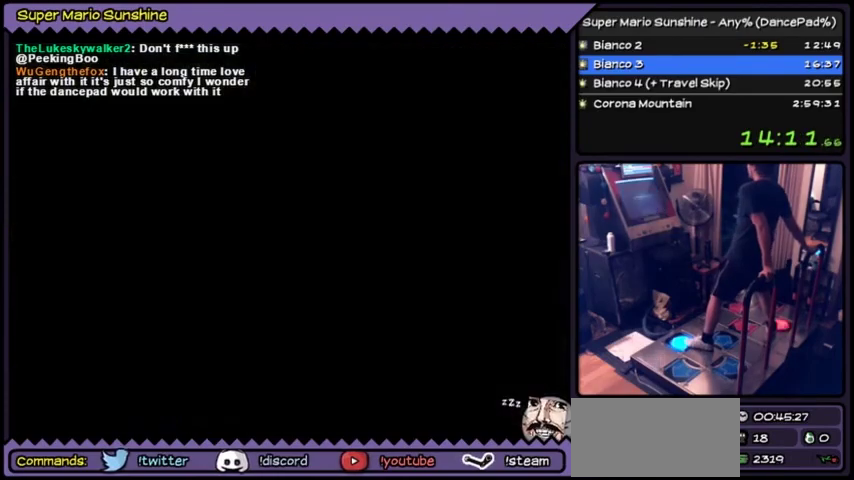
{"buttons": [], "events": [[34, "A", "down"], [234, "A", "up"]]}
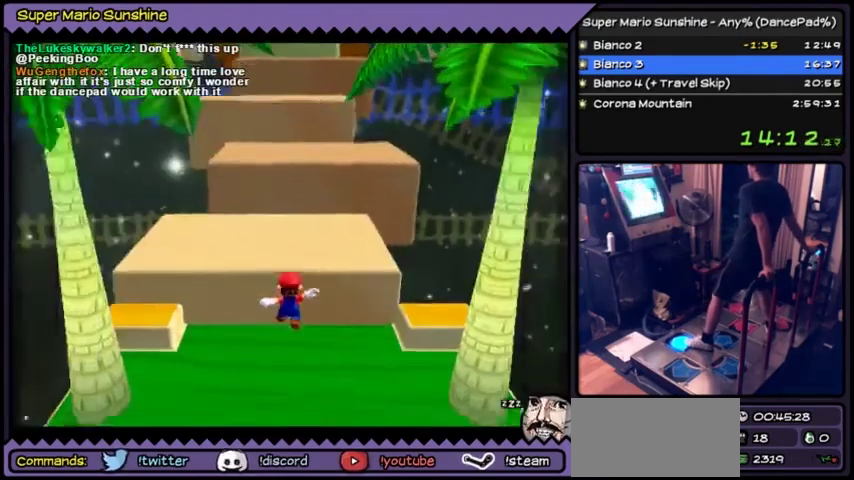
{"buttons": [], "events": []}
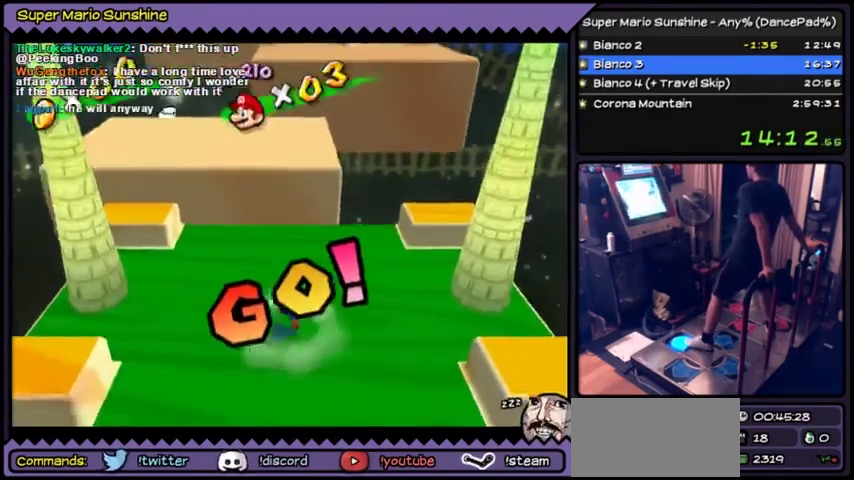
{"buttons": [], "events": []}
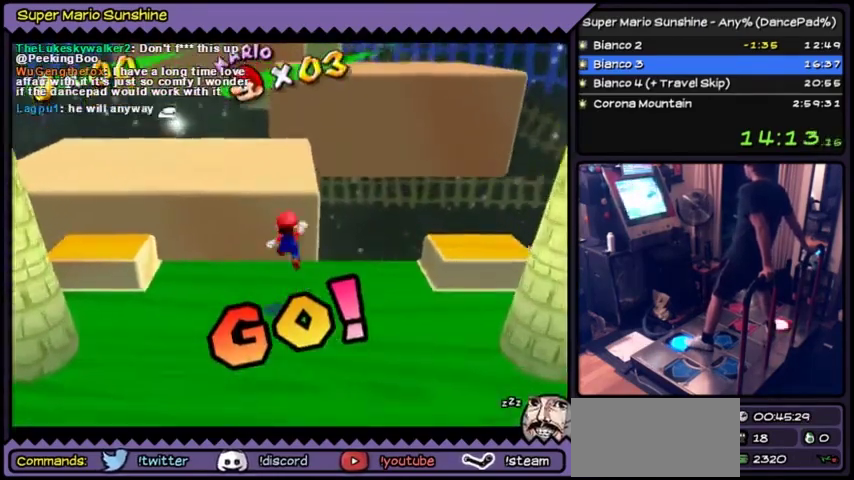
{"buttons": ["A"], "events": [[33, "A", "down"]]}
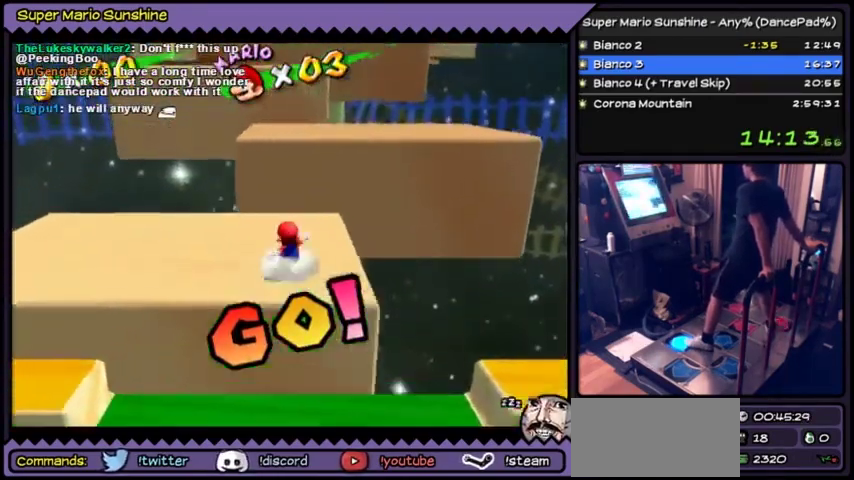
{"buttons": ["A"], "events": [[100, "A", "up"], [334, "A", "down"]]}
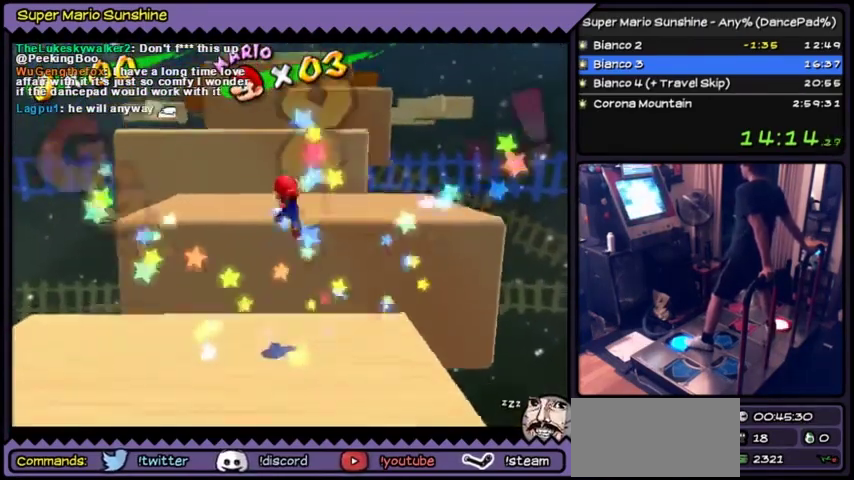
{"buttons": [], "events": [[434, "A", "up"]]}
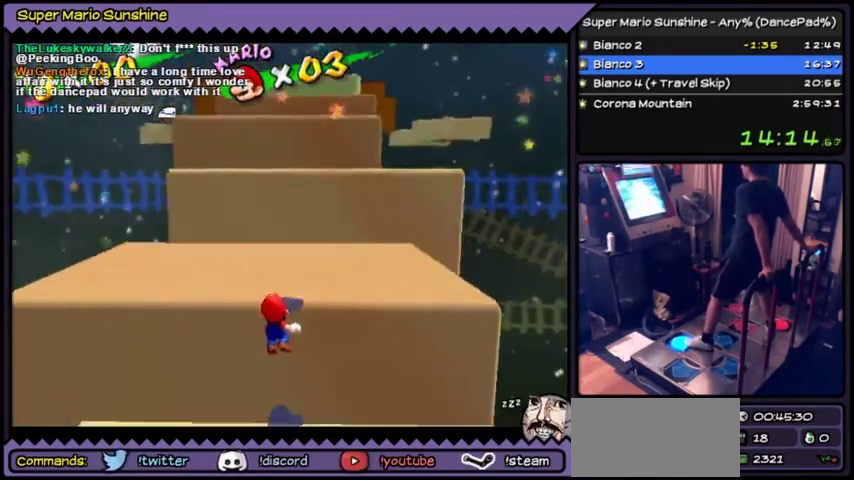
{"buttons": [], "events": [[100, "A", "down"], [501, "A", "up"]]}
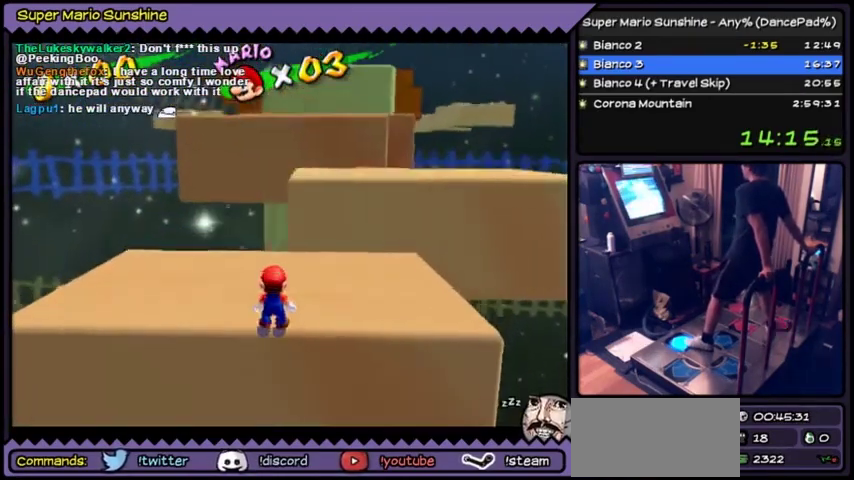
{"buttons": [], "events": []}
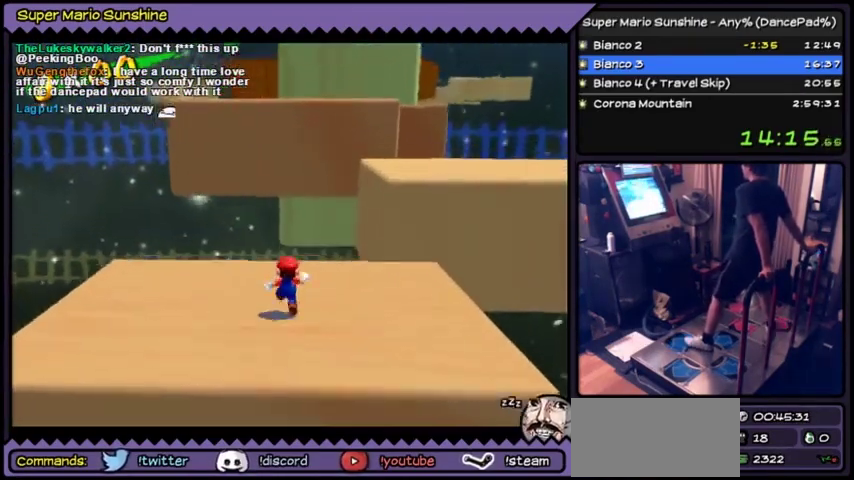
{"buttons": [], "events": []}
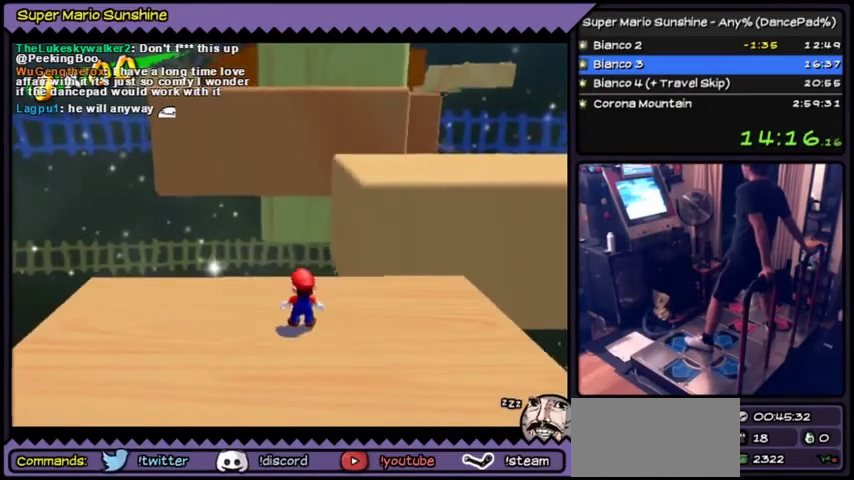
{"buttons": ["A"], "events": [[467, "A", "down"]]}
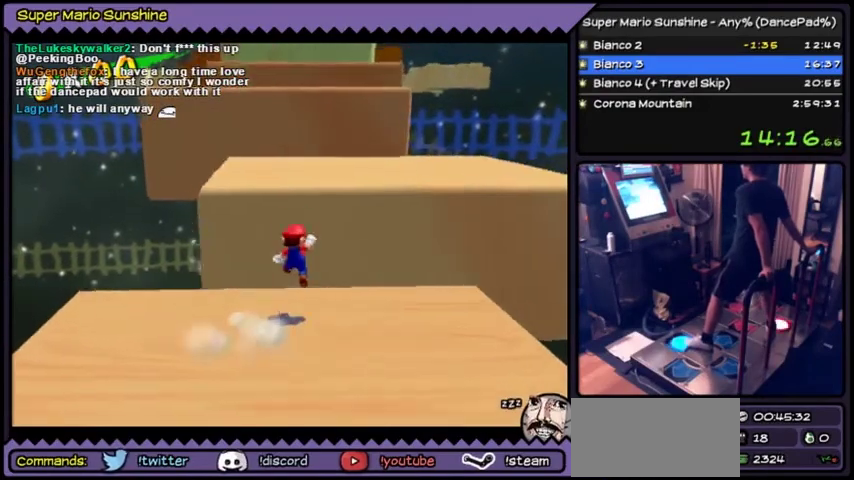
{"buttons": ["A"], "events": []}
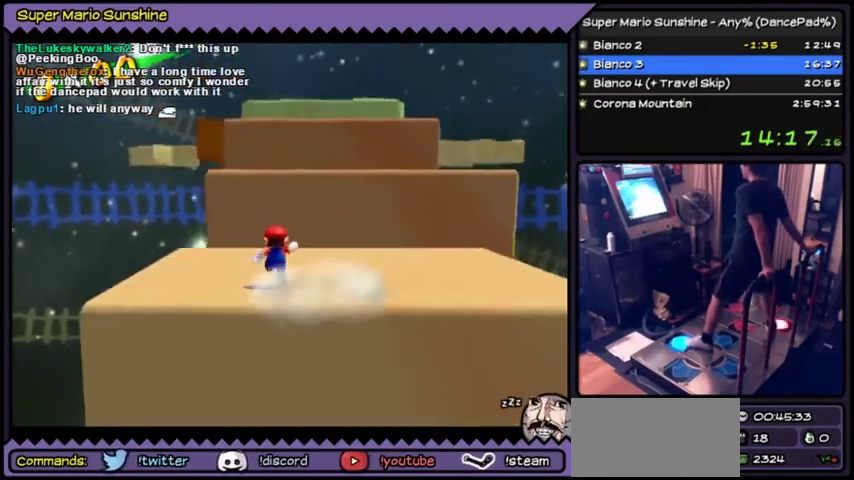
{"buttons": [], "events": [[100, "A", "up"]]}
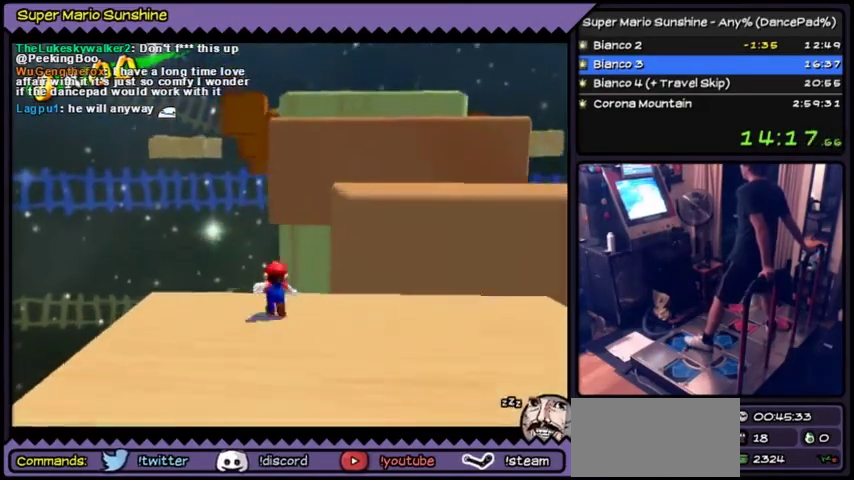
{"buttons": [], "events": []}